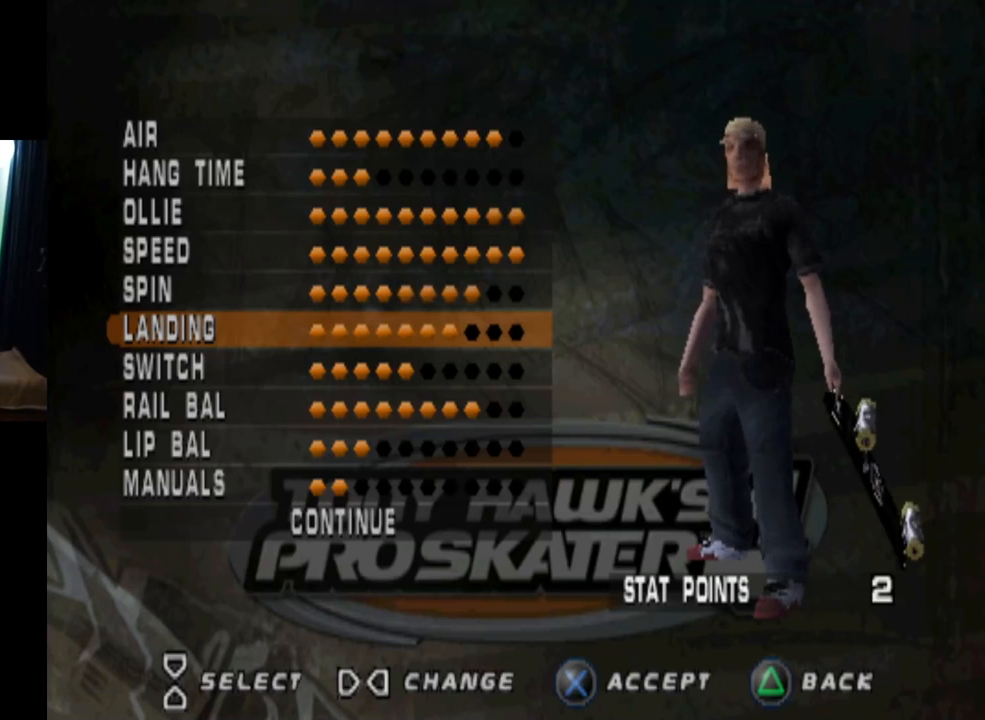
Gameplay with a controller (PlayStation layout); each line is a JSON object with the inputs held at the frame after it. "events" lists button and stick changes between this image and that frame as [ms after this image, input, new state], when the widget could be followed in between.
{"buttons": [], "left_stick": "center", "right_stick": "center", "events": [[367, "DPAD_UP", "down"], [484, "DPAD_UP", "up"]]}
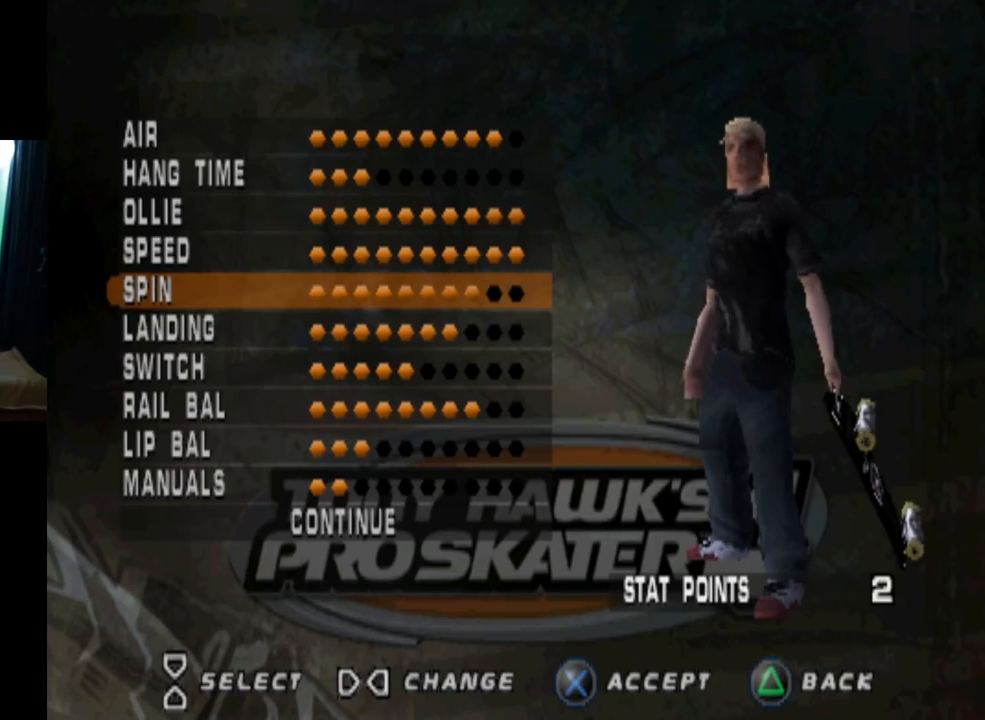
{"buttons": [], "left_stick": "center", "right_stick": "center", "events": [[33, "DPAD_UP", "down"], [166, "DPAD_UP", "up"], [267, "DPAD_UP", "down"], [383, "DPAD_UP", "up"]]}
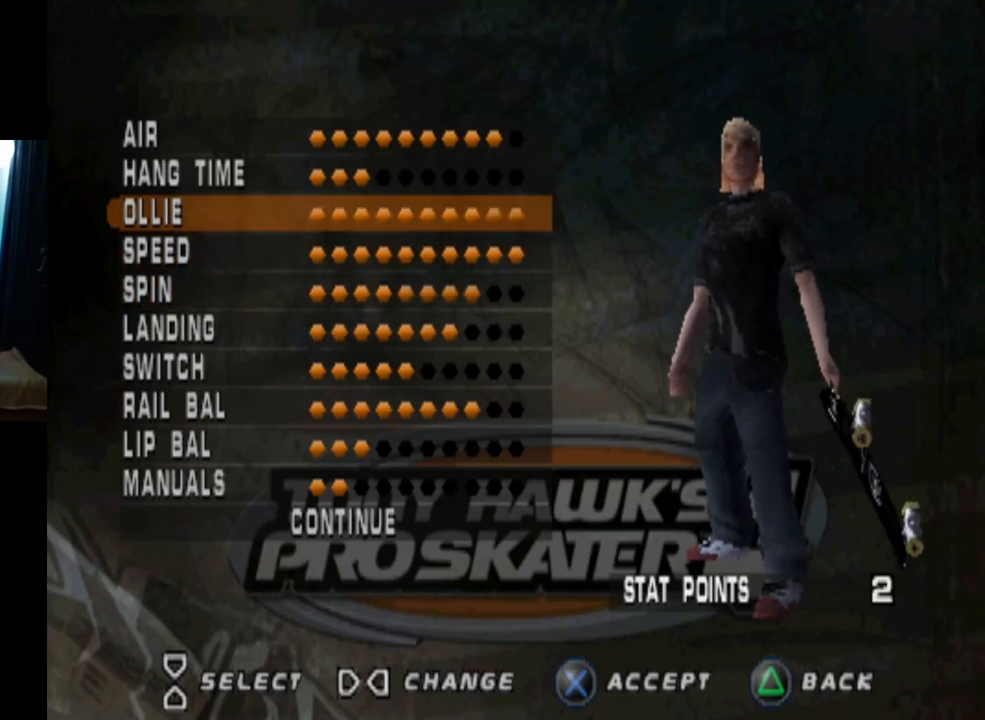
{"buttons": [], "left_stick": "center", "right_stick": "center", "events": []}
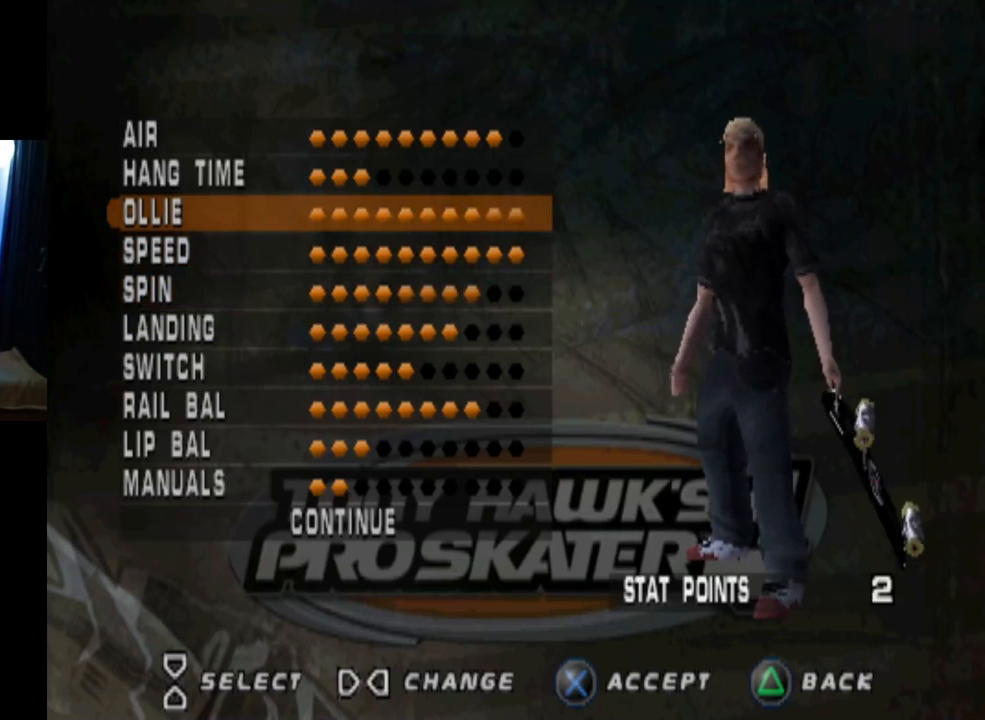
{"buttons": [], "left_stick": "center", "right_stick": "center", "events": [[350, "DPAD_UP", "down"], [467, "DPAD_UP", "up"]]}
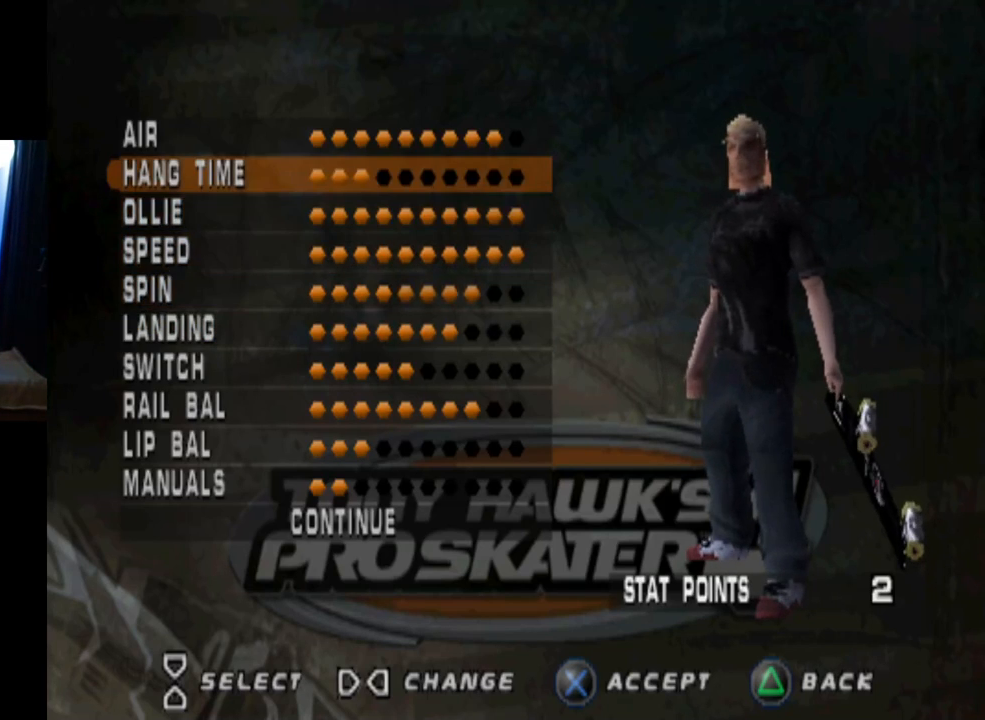
{"buttons": [], "left_stick": "center", "right_stick": "center", "events": [[67, "DPAD_RIGHT", "down"], [184, "DPAD_RIGHT", "up"], [217, "DPAD_RIGHT", "down"], [317, "DPAD_RIGHT", "up"]]}
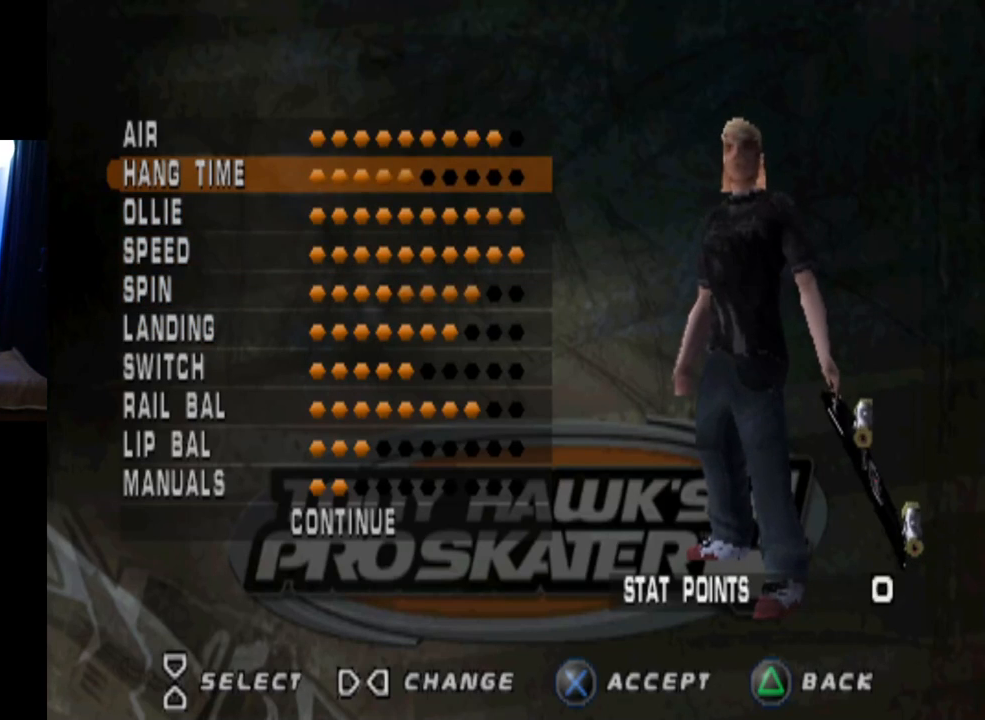
{"buttons": [], "left_stick": "center", "right_stick": "center", "events": []}
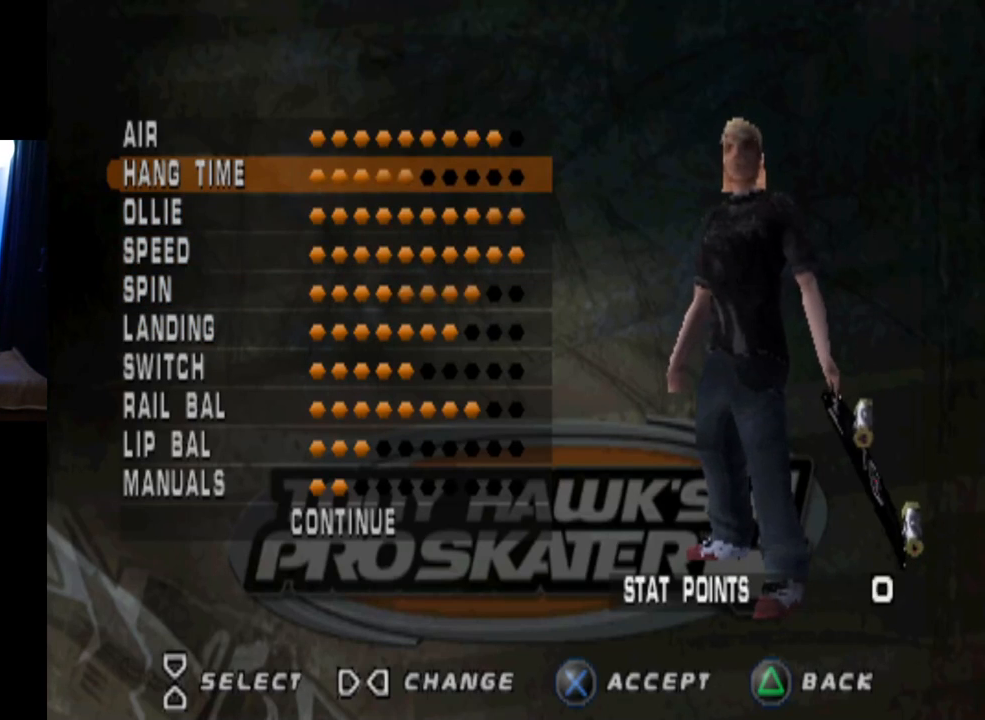
{"buttons": ["DPAD_DOWN"], "left_stick": "center", "right_stick": "center", "events": [[284, "DPAD_DOWN", "down"], [401, "DPAD_DOWN", "up"], [434, "DPAD_DOWN", "down"]]}
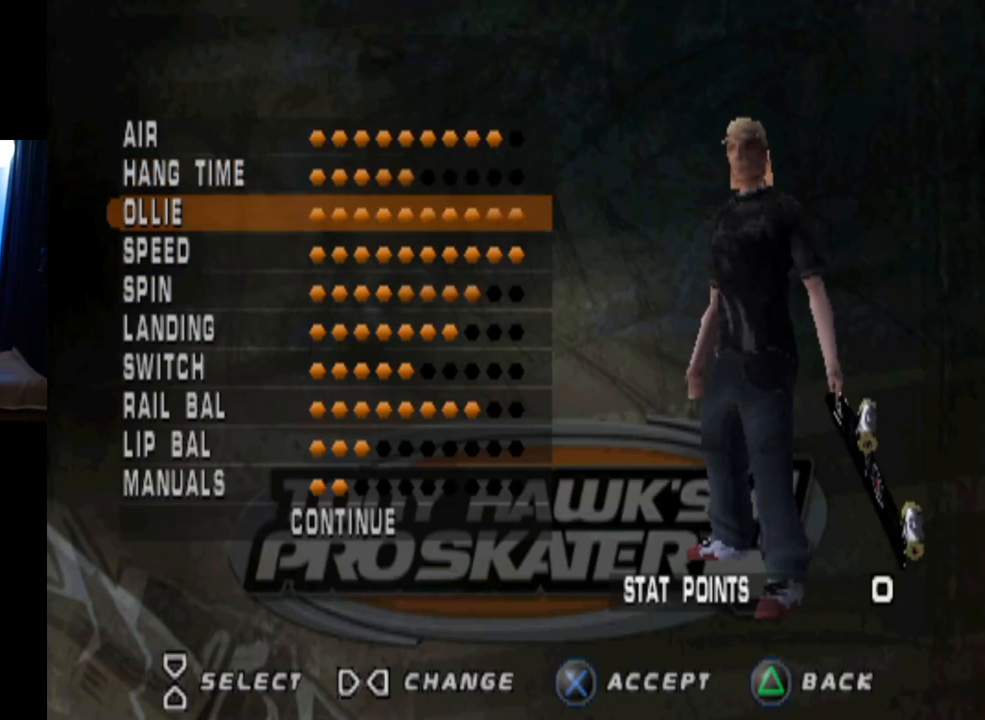
{"buttons": [], "left_stick": "center", "right_stick": "center", "events": [[33, "DPAD_DOWN", "up"], [67, "DPAD_DOWN", "down"], [167, "DPAD_DOWN", "up"], [233, "DPAD_DOWN", "down"], [300, "DPAD_DOWN", "up"], [367, "DPAD_DOWN", "down"], [450, "DPAD_DOWN", "up"]]}
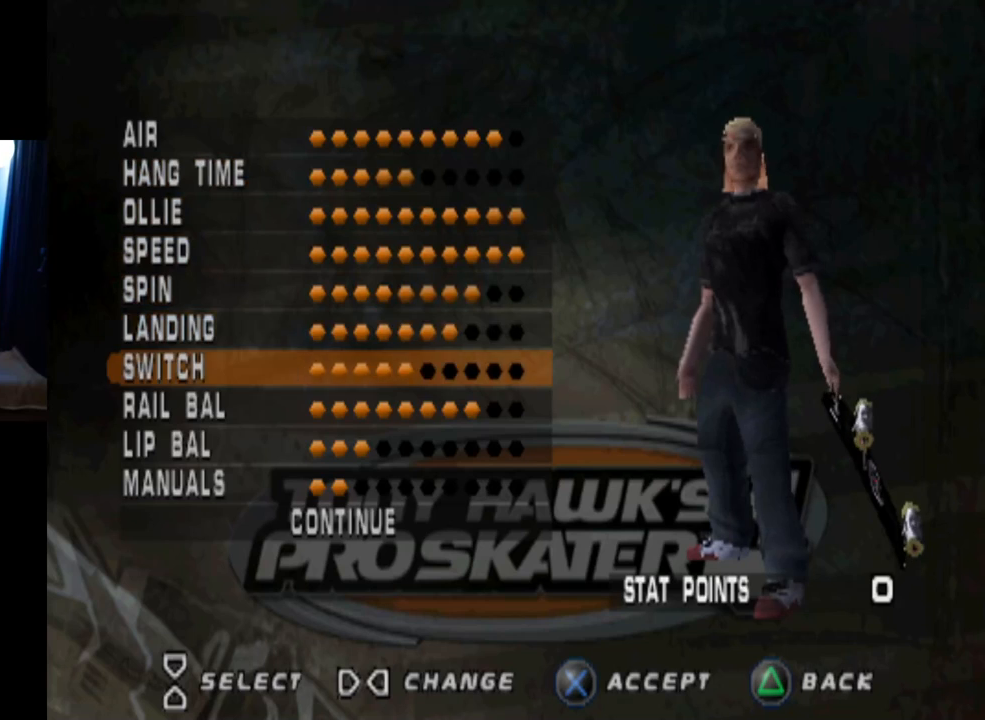
{"buttons": [], "left_stick": "center", "right_stick": "center", "events": [[17, "DPAD_DOWN", "down"], [117, "DPAD_DOWN", "up"], [167, "DPAD_DOWN", "down"], [267, "DPAD_DOWN", "up"], [317, "DPAD_DOWN", "down"], [434, "DPAD_DOWN", "up"]]}
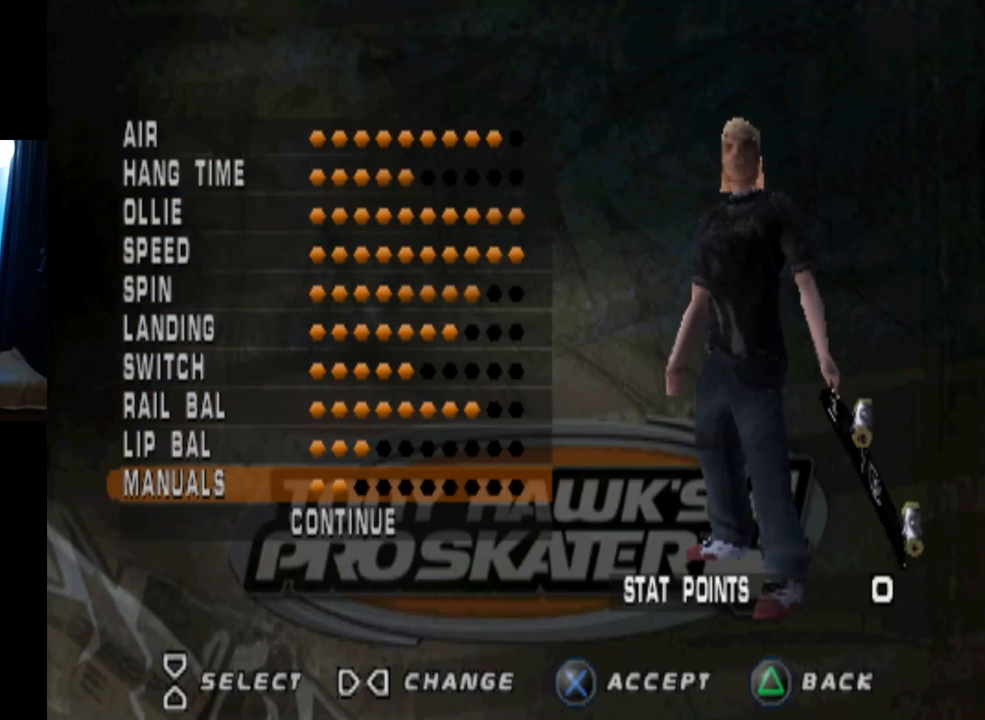
{"buttons": [], "left_stick": "center", "right_stick": "center", "events": [[33, "DPAD_DOWN", "down"], [150, "DPAD_DOWN", "up"], [334, "CROSS", "down"], [484, "CROSS", "up"]]}
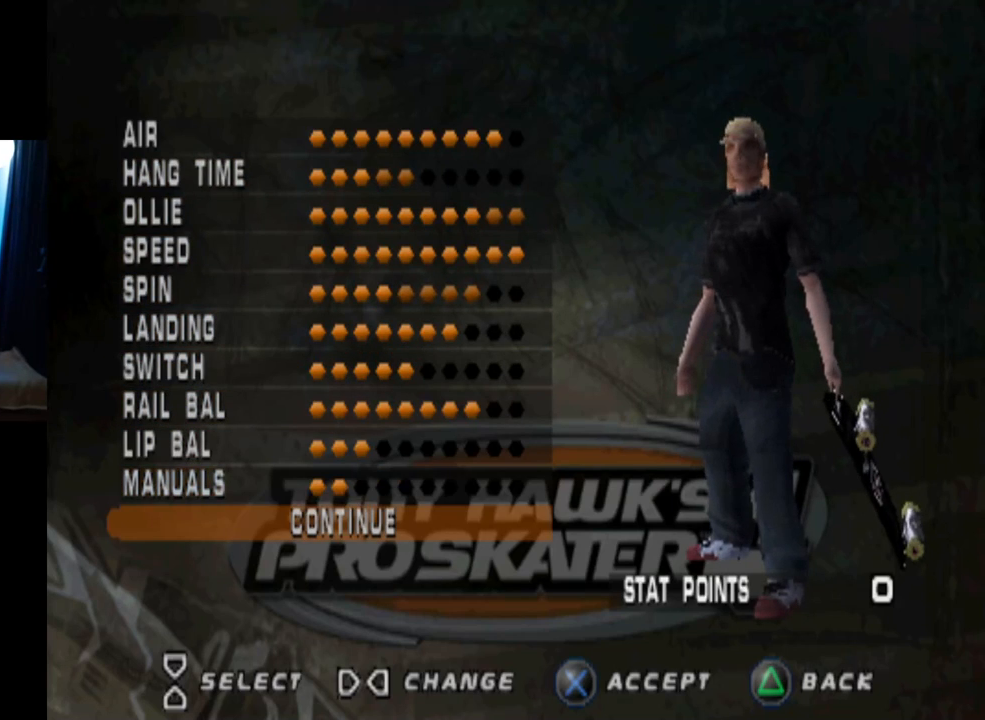
{"buttons": [], "left_stick": "center", "right_stick": "center", "events": []}
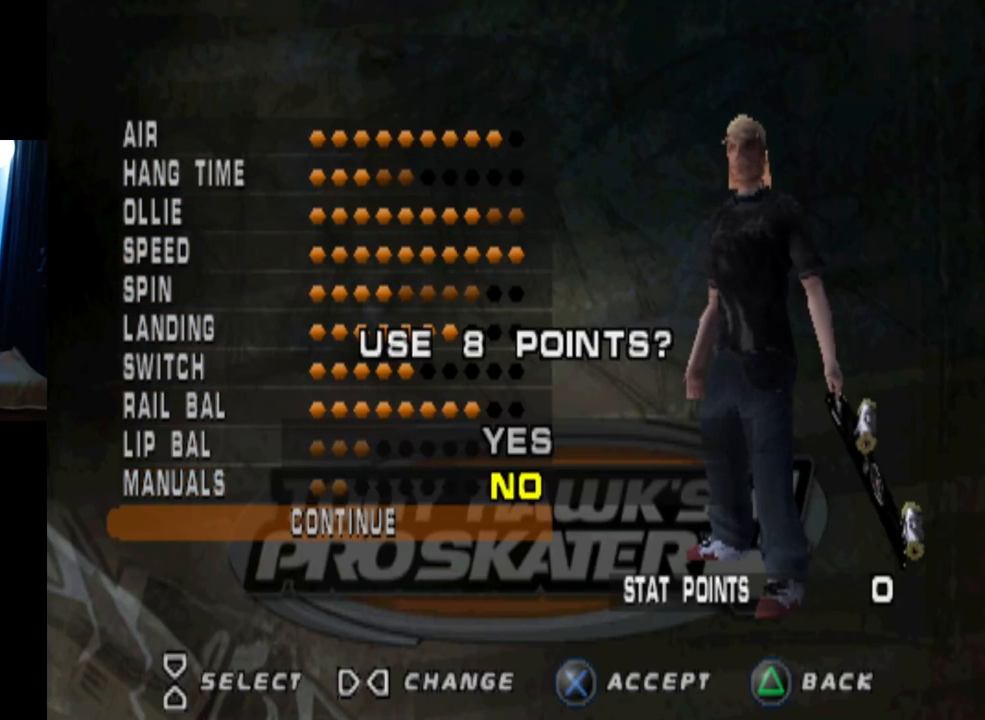
{"buttons": ["CROSS"], "left_stick": "center", "right_stick": "center", "events": [[267, "DPAD_UP", "down"], [417, "DPAD_UP", "up"], [434, "CROSS", "down"]]}
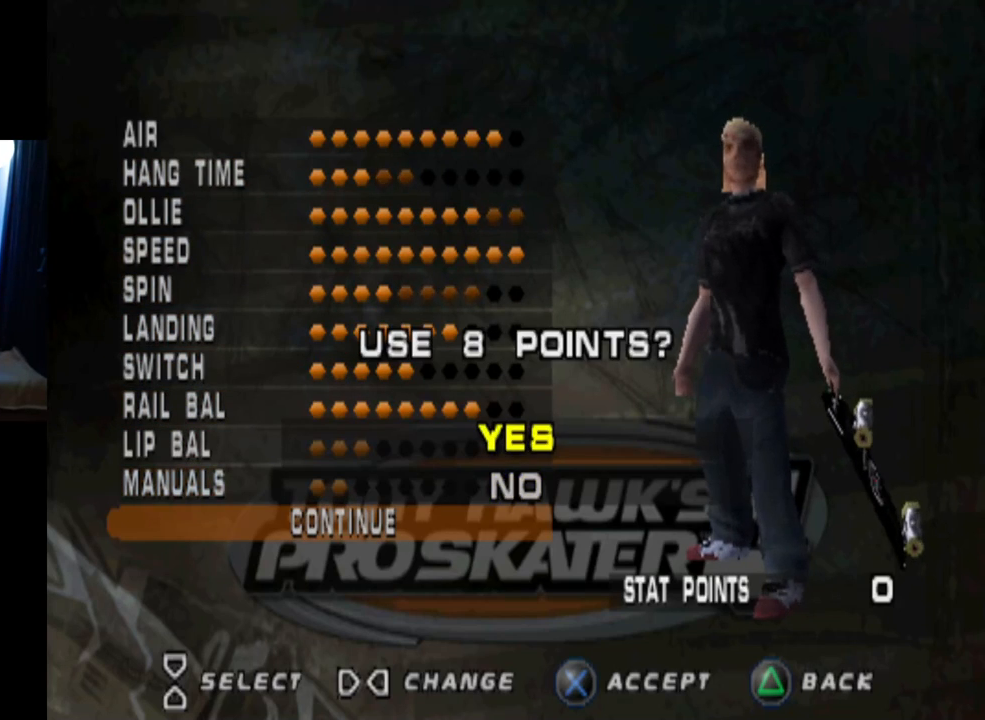
{"buttons": [], "left_stick": "center", "right_stick": "center", "events": [[67, "CROSS", "up"]]}